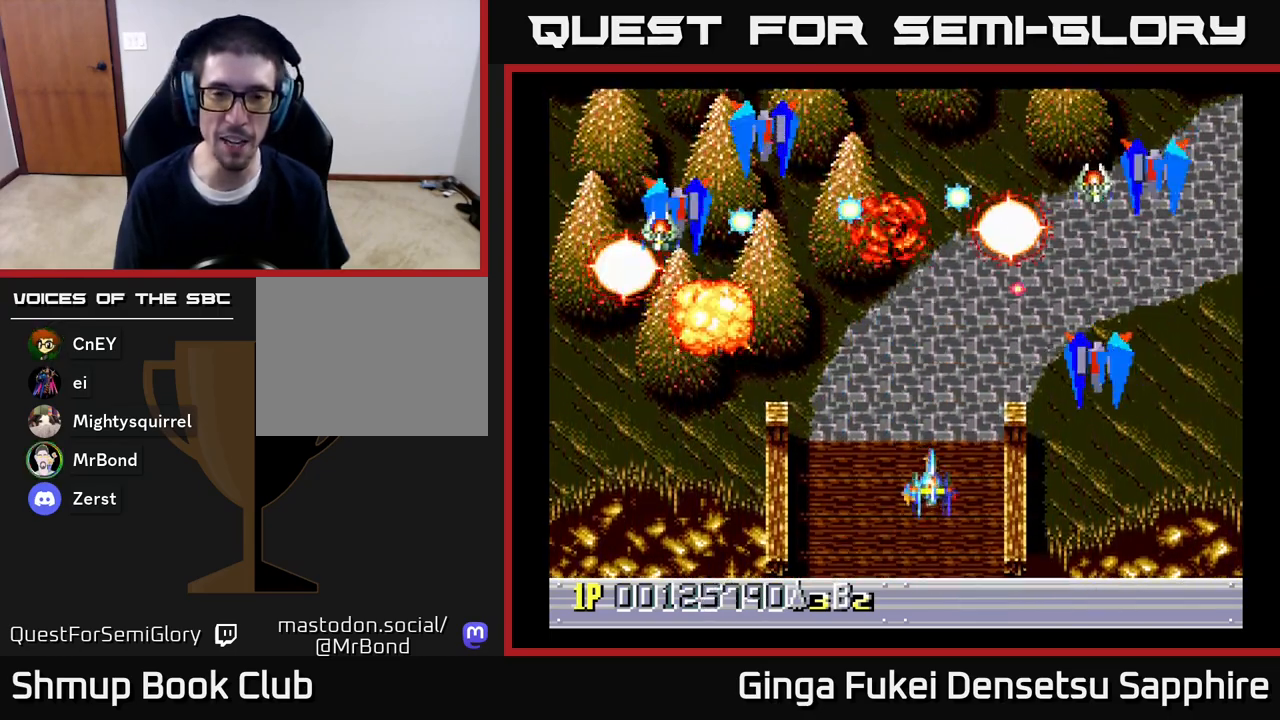
Gameplay with a controller (Xbox layout); each line is a JSON object with the inputs held at the frame after it. "events" lists button and stick changes between this image and that frame as [ms after this image, input, new state], when the widget could be followed in between.
{"buttons": ["A", "DPAD_LEFT"], "left_stick": "center", "right_stick": "center", "events": [[250, "DPAD_RIGHT", "up"], [267, "DPAD_LEFT", "down"], [317, "DPAD_DOWN", "up"], [333, "A", "down"]]}
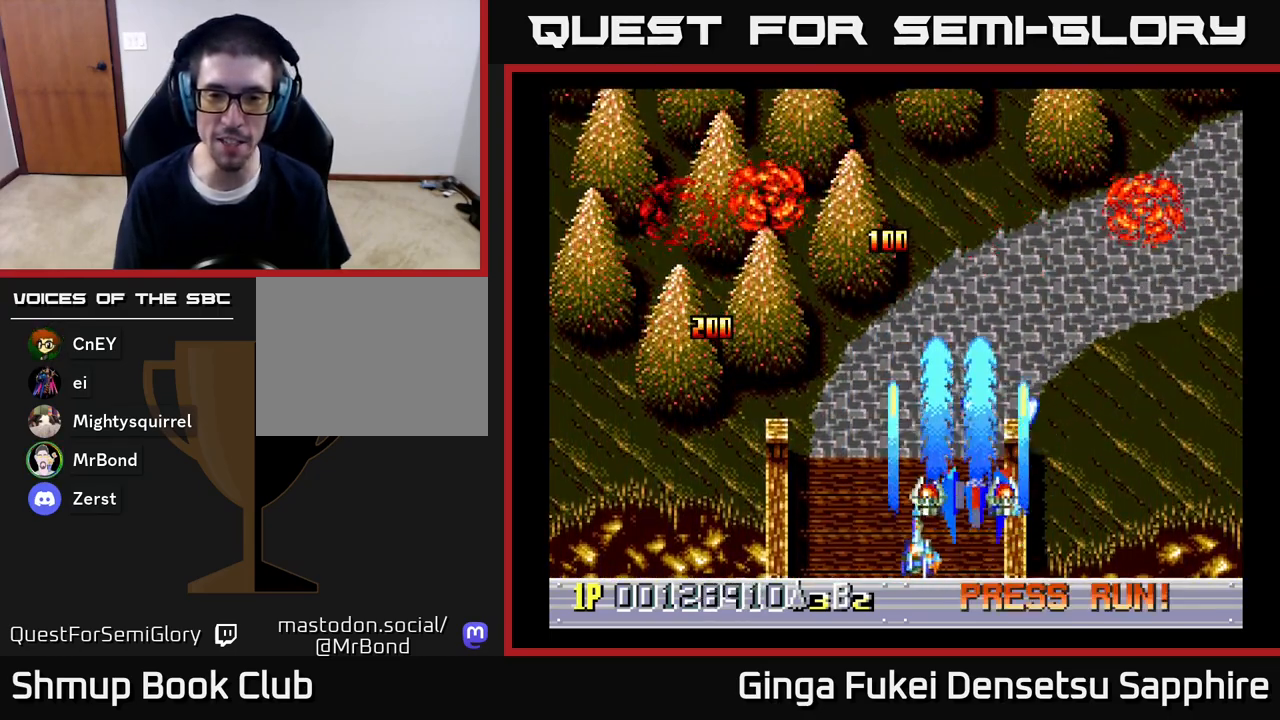
{"buttons": ["DPAD_UP"], "left_stick": "center", "right_stick": "center", "events": [[333, "A", "up"], [450, "DPAD_UP", "down"], [467, "DPAD_LEFT", "up"]]}
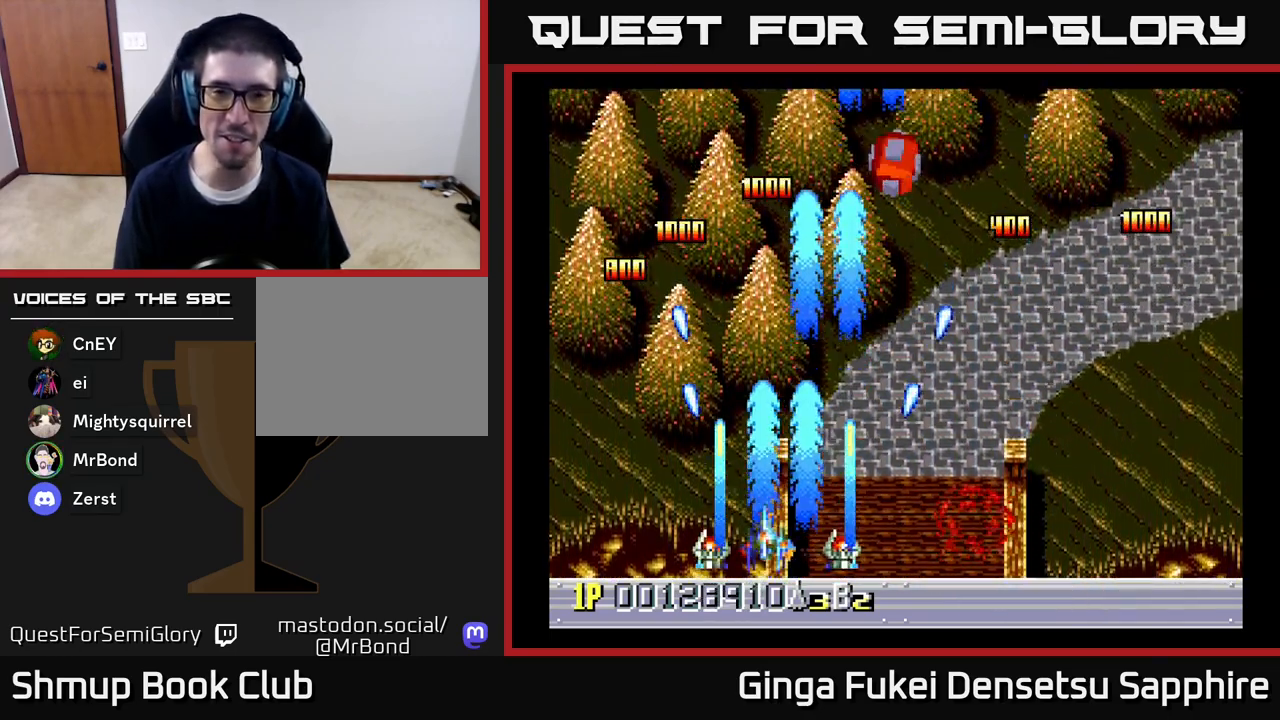
{"buttons": ["DPAD_RIGHT"], "left_stick": "center", "right_stick": "center", "events": [[50, "DPAD_RIGHT", "down"], [350, "DPAD_UP", "up"]]}
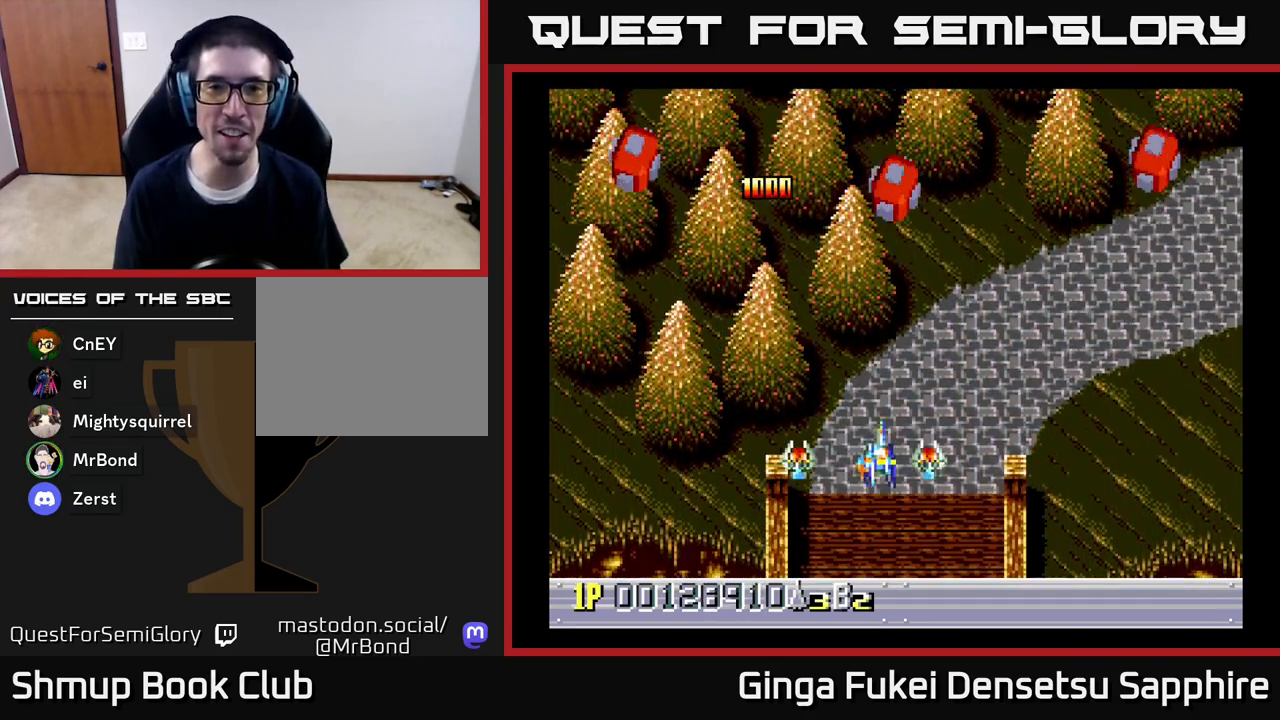
{"buttons": ["A", "DPAD_DOWN", "DPAD_LEFT"], "left_stick": "center", "right_stick": "center", "events": [[133, "DPAD_DOWN", "down"], [133, "DPAD_RIGHT", "up"], [150, "DPAD_DOWN", "up"], [150, "DPAD_LEFT", "down"], [200, "A", "down"], [283, "DPAD_DOWN", "down"], [333, "DPAD_LEFT", "up"], [400, "DPAD_RIGHT", "down"], [450, "DPAD_RIGHT", "up"], [500, "DPAD_LEFT", "down"]]}
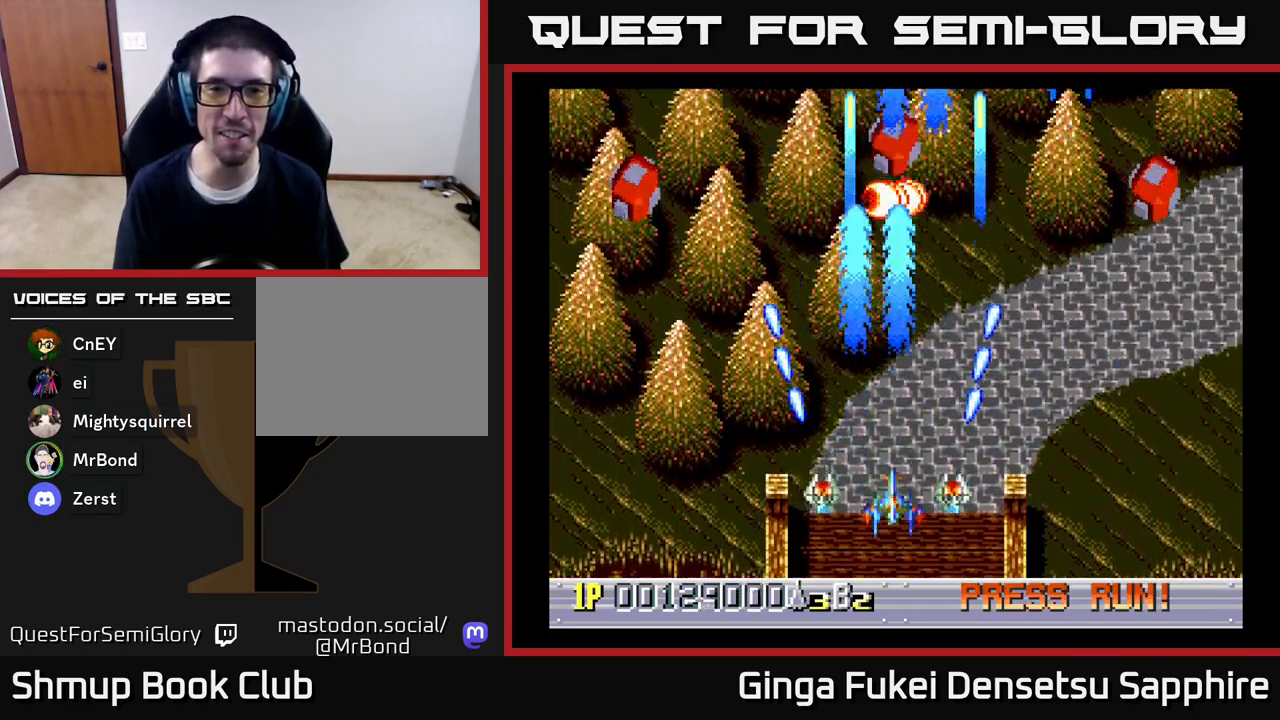
{"buttons": ["A", "DPAD_LEFT"], "left_stick": "center", "right_stick": "center", "events": [[67, "DPAD_DOWN", "up"]]}
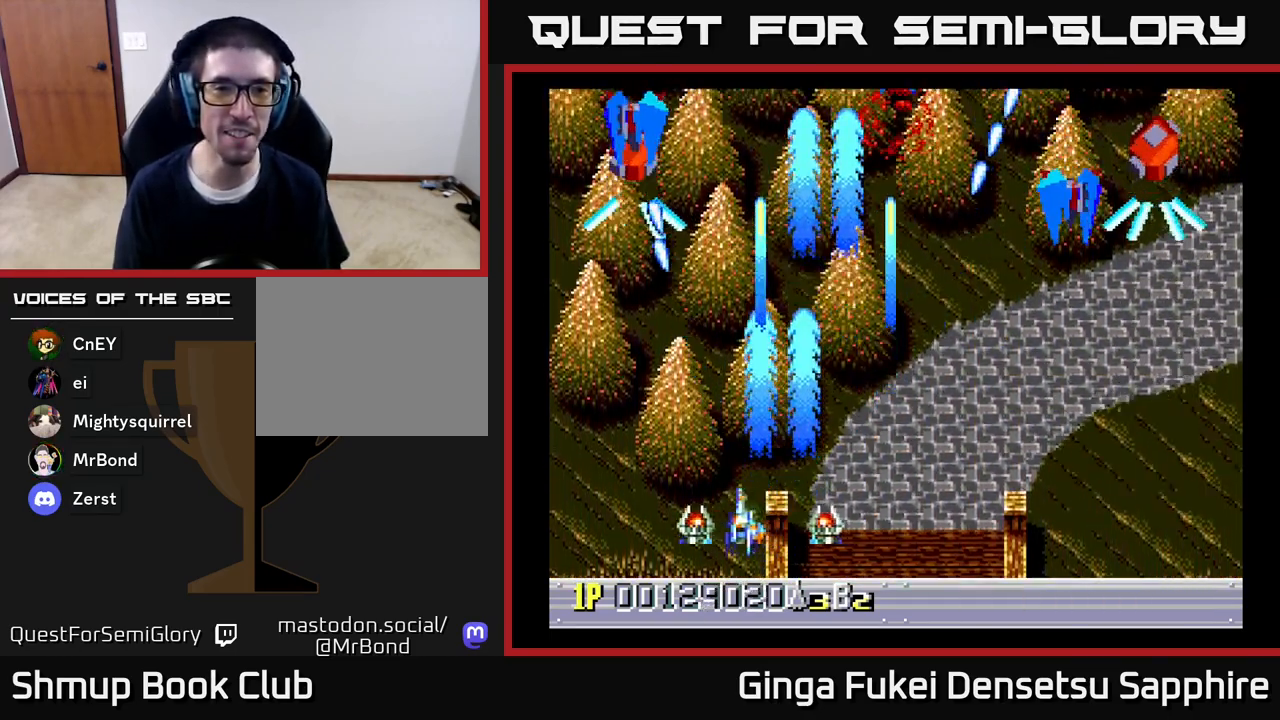
{"buttons": ["A", "DPAD_RIGHT"], "left_stick": "center", "right_stick": "center", "events": [[367, "DPAD_DOWN", "down"], [400, "DPAD_LEFT", "up"], [433, "DPAD_RIGHT", "down"], [500, "DPAD_DOWN", "up"]]}
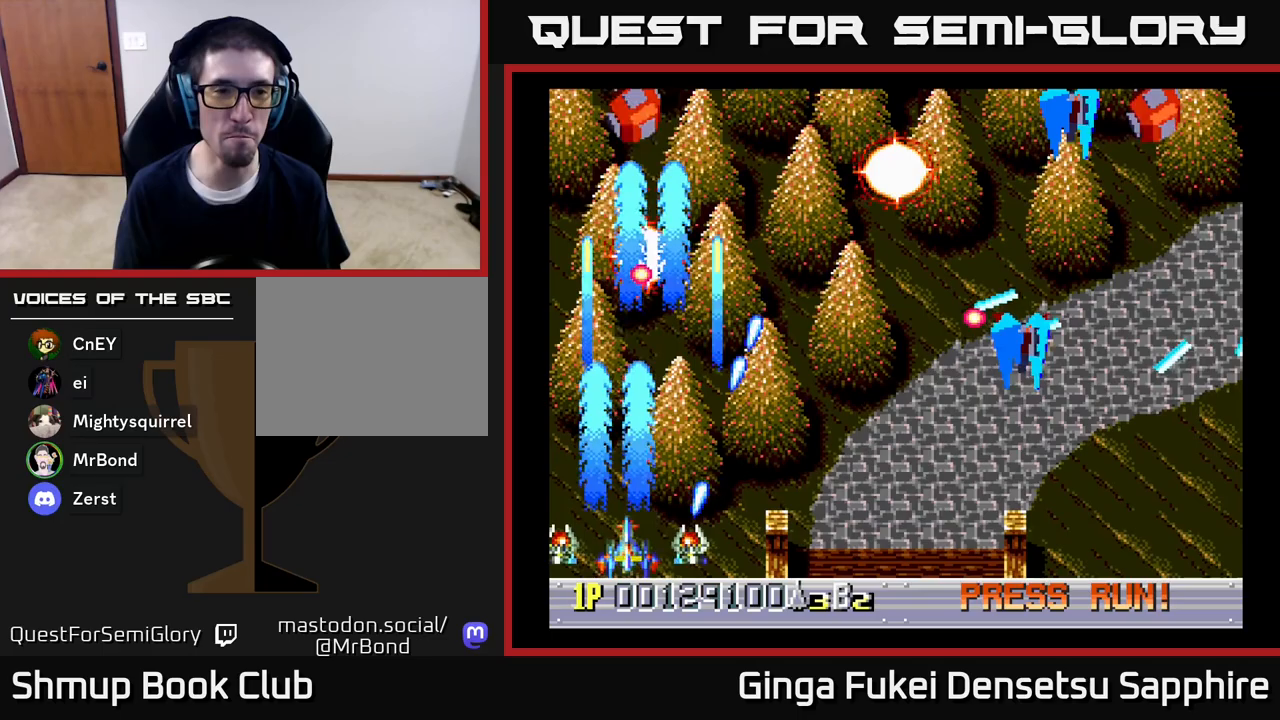
{"buttons": ["A", "DPAD_RIGHT"], "left_stick": "center", "right_stick": "center", "events": []}
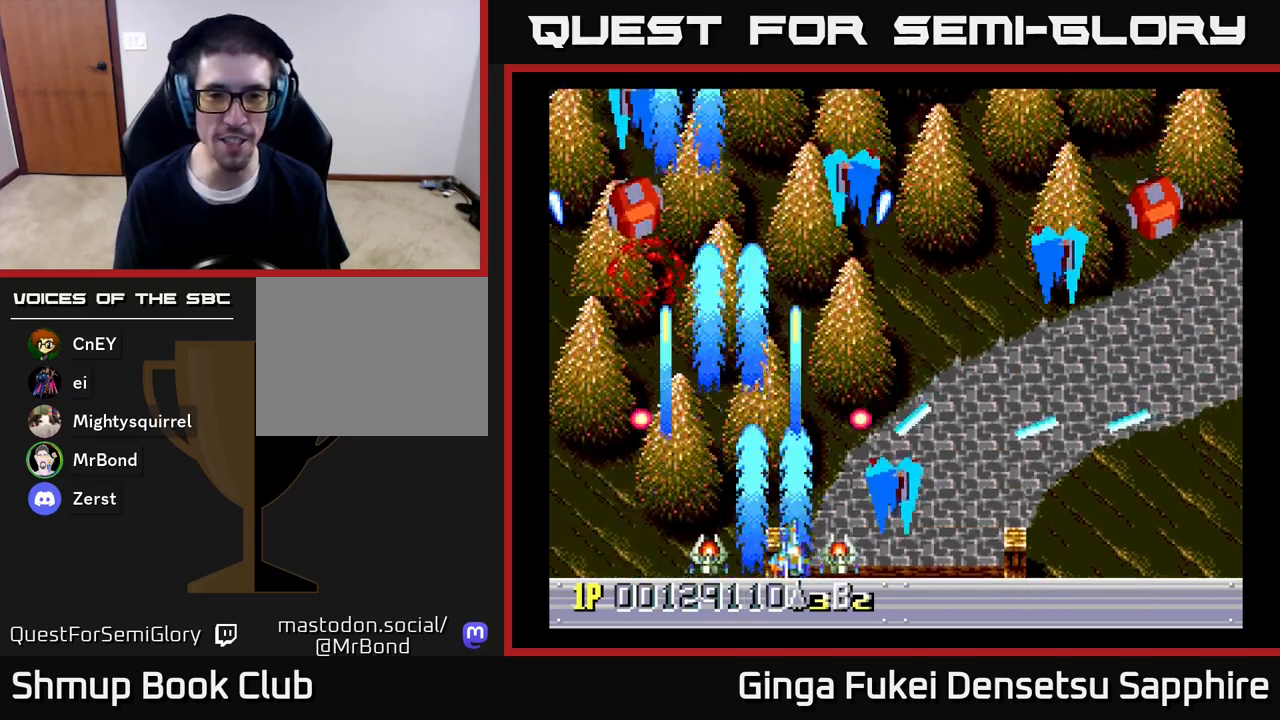
{"buttons": ["A", "DPAD_UP", "DPAD_LEFT"], "left_stick": "center", "right_stick": "center", "events": [[50, "DPAD_DOWN", "down"], [100, "DPAD_LEFT", "down"], [100, "DPAD_RIGHT", "up"], [117, "DPAD_DOWN", "up"], [367, "DPAD_UP", "down"]]}
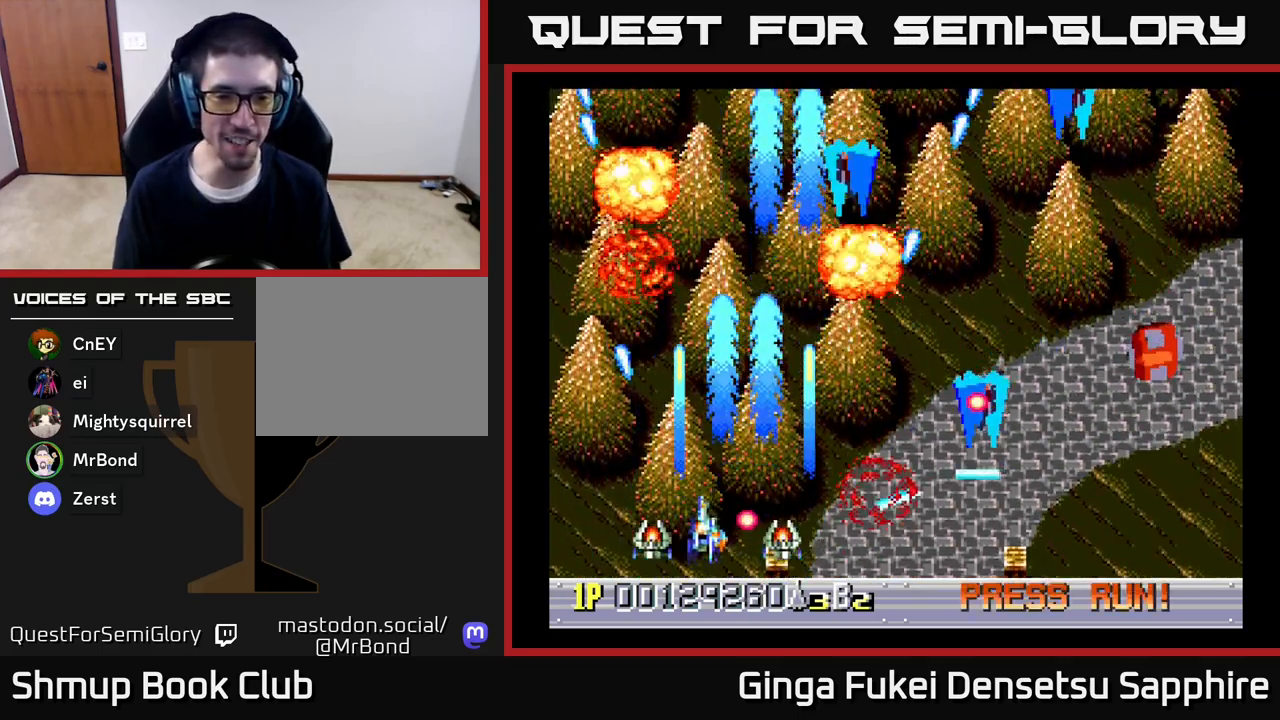
{"buttons": ["A", "DPAD_UP", "DPAD_RIGHT"], "left_stick": "center", "right_stick": "center", "events": [[17, "DPAD_UP", "up"], [200, "DPAD_UP", "down"], [267, "DPAD_LEFT", "up"], [300, "DPAD_RIGHT", "down"]]}
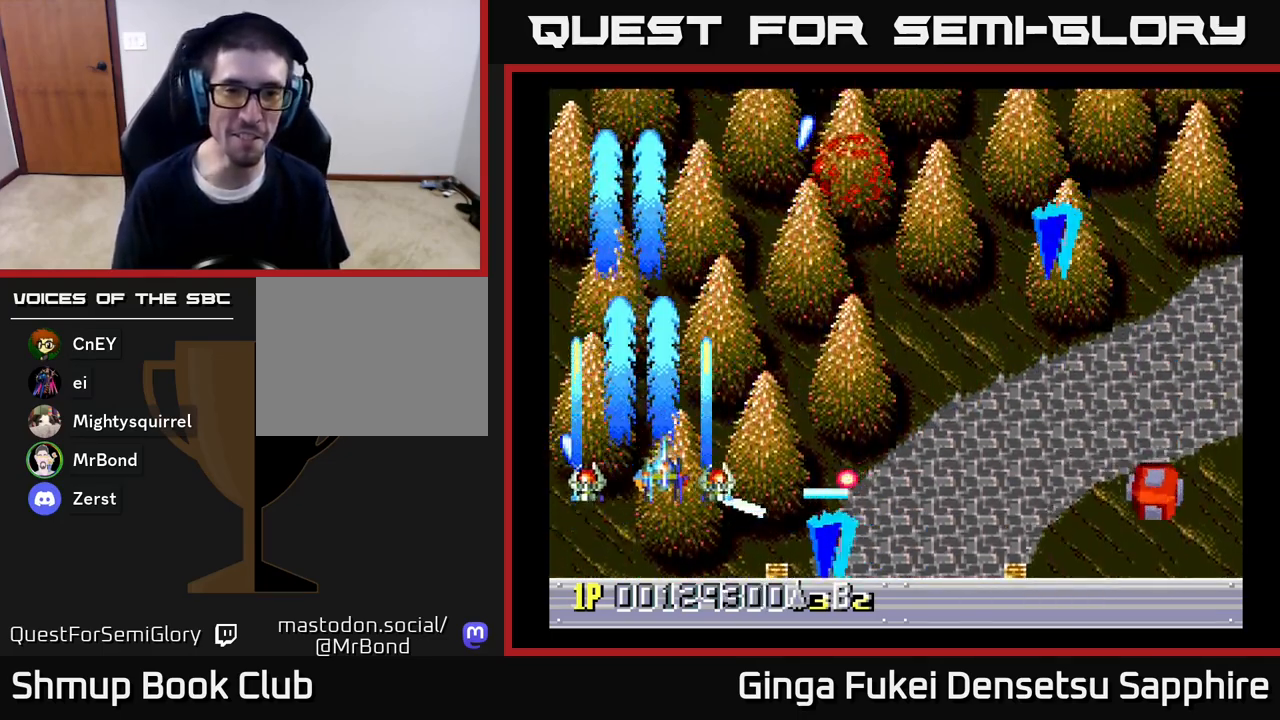
{"buttons": ["A", "DPAD_RIGHT"], "left_stick": "center", "right_stick": "center", "events": [[500, "DPAD_UP", "up"]]}
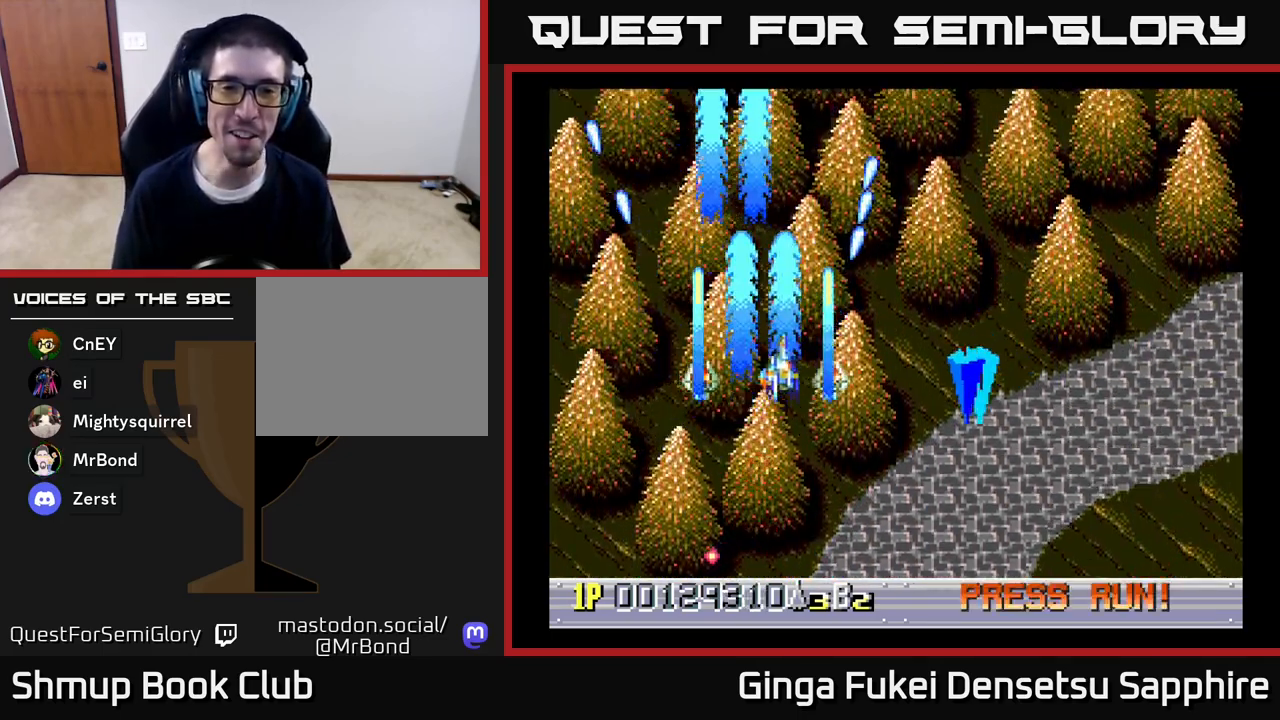
{"buttons": ["A", "DPAD_LEFT"], "left_stick": "center", "right_stick": "center", "events": [[17, "DPAD_DOWN", "down"], [50, "DPAD_RIGHT", "up"], [167, "DPAD_RIGHT", "down"], [267, "DPAD_RIGHT", "up"], [300, "DPAD_LEFT", "down"], [383, "DPAD_DOWN", "up"]]}
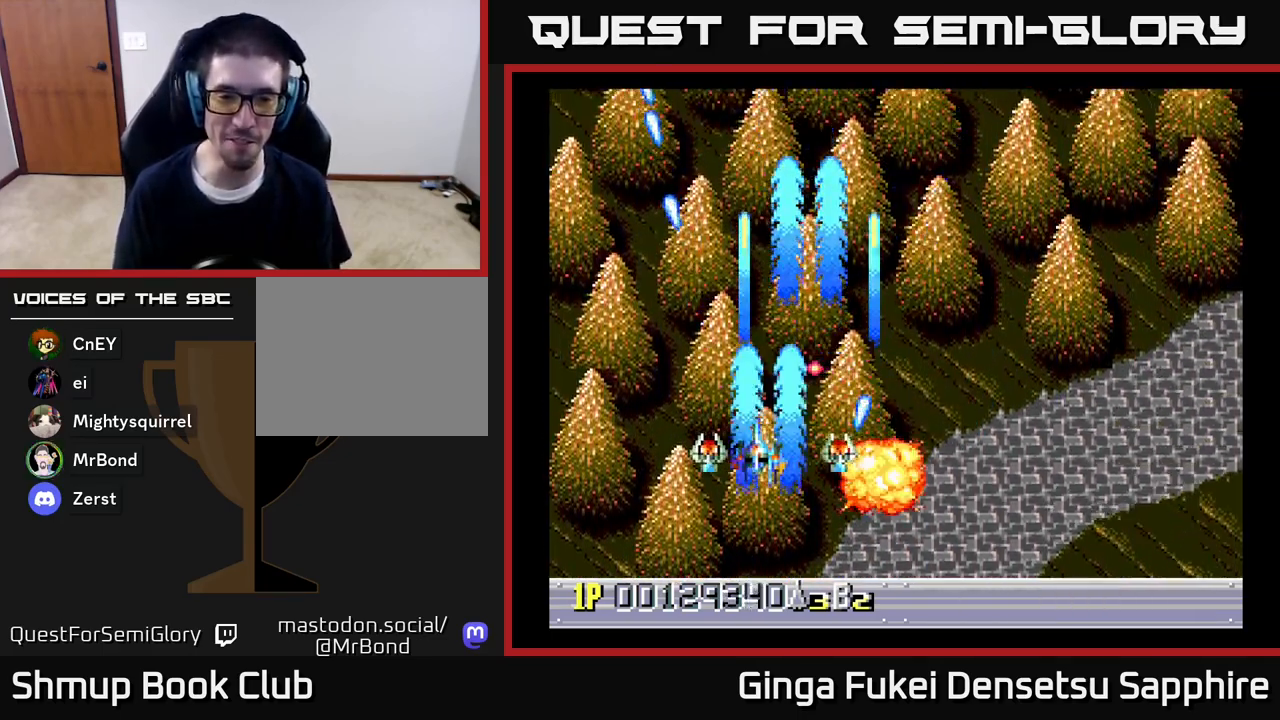
{"buttons": ["DPAD_RIGHT"], "left_stick": "center", "right_stick": "center", "events": [[83, "DPAD_DOWN", "down"], [150, "DPAD_DOWN", "up"], [150, "DPAD_LEFT", "up"], [150, "DPAD_RIGHT", "down"], [217, "A", "up"], [333, "DPAD_DOWN", "down"], [467, "DPAD_DOWN", "up"]]}
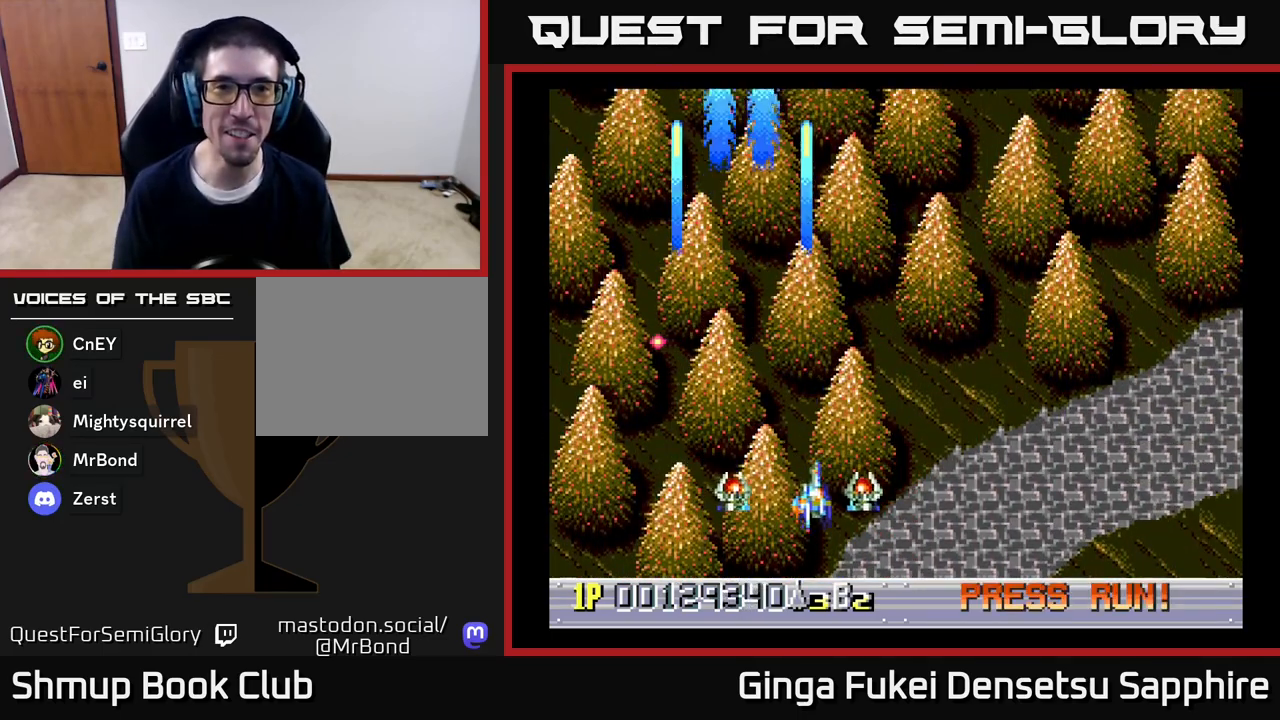
{"buttons": [], "left_stick": "center", "right_stick": "center", "events": [[500, "DPAD_RIGHT", "up"]]}
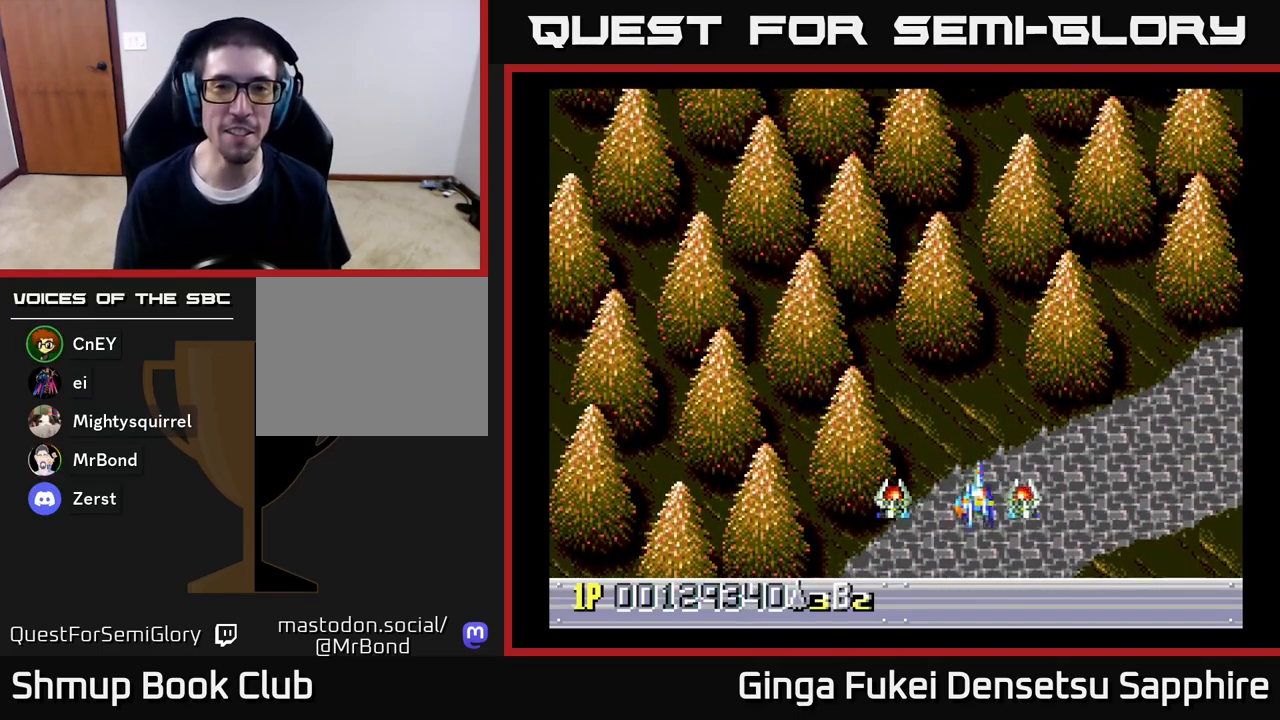
{"buttons": [], "left_stick": "center", "right_stick": "center", "events": []}
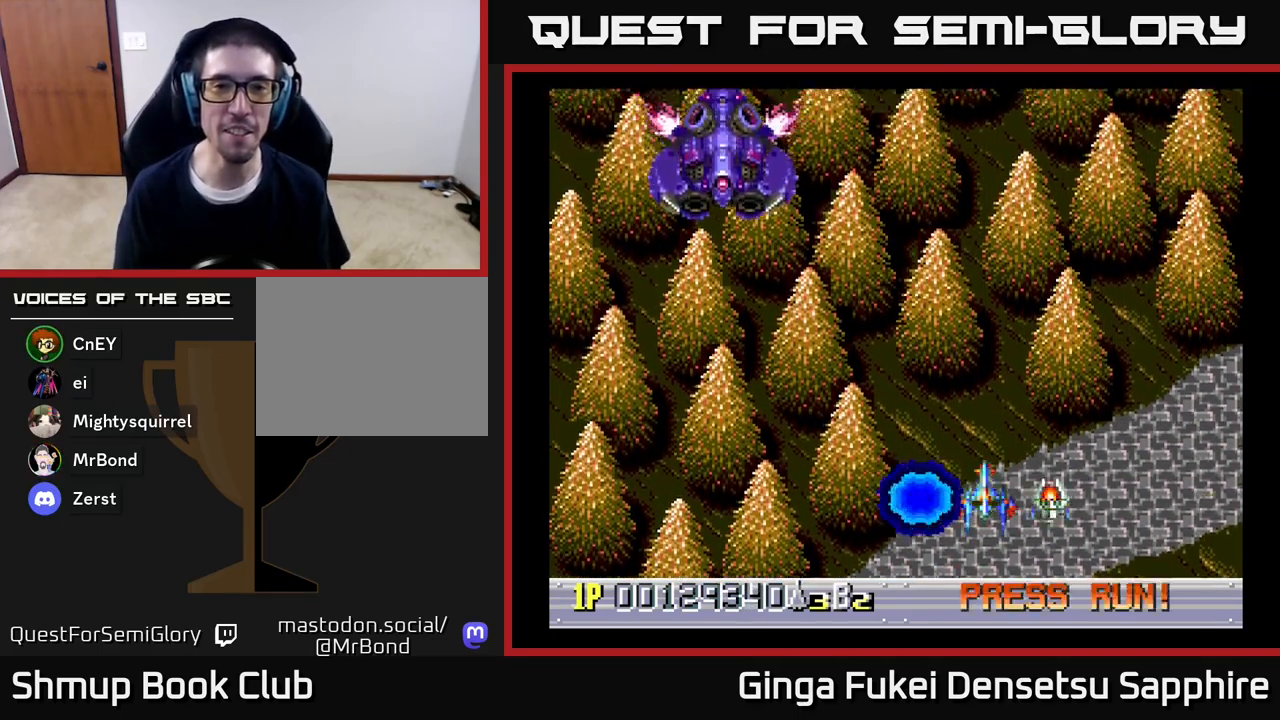
{"buttons": ["DPAD_UP", "DPAD_LEFT"], "left_stick": "center", "right_stick": "center", "events": [[133, "DPAD_LEFT", "down"], [417, "DPAD_UP", "down"]]}
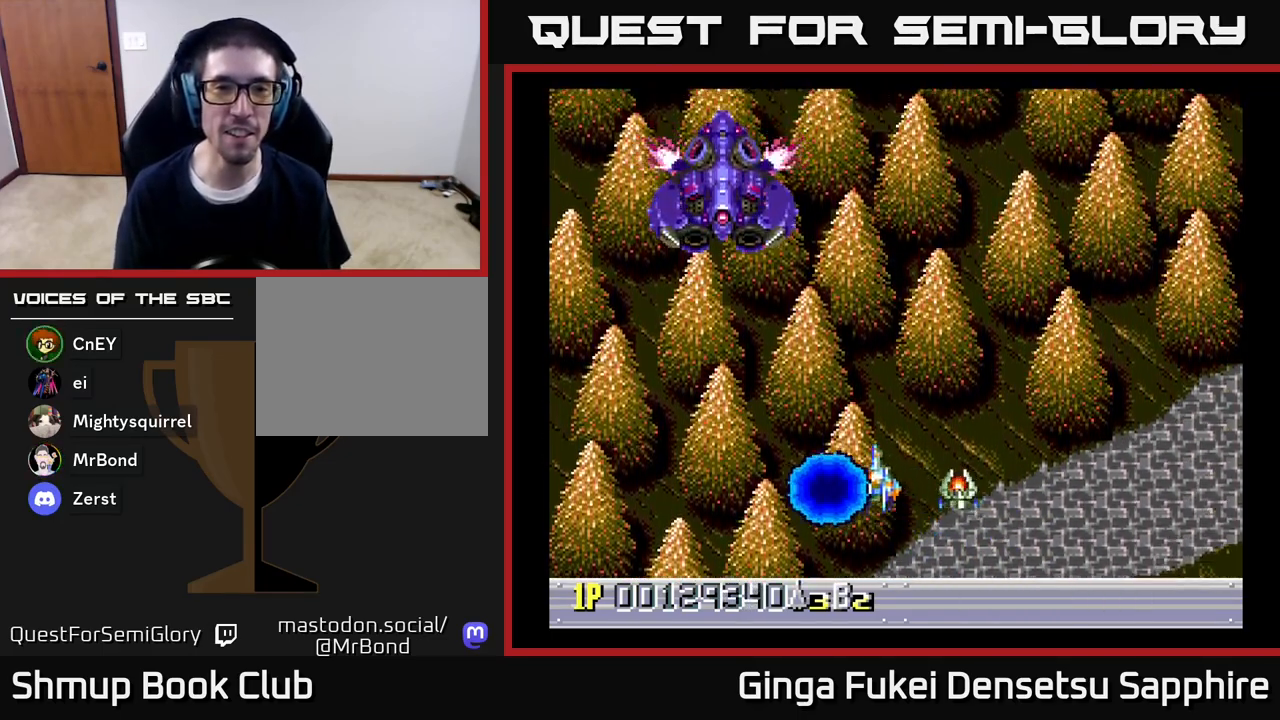
{"buttons": ["A", "DPAD_DOWN", "DPAD_LEFT"], "left_stick": "center", "right_stick": "center", "events": [[183, "DPAD_UP", "up"], [233, "A", "down"], [483, "DPAD_DOWN", "down"]]}
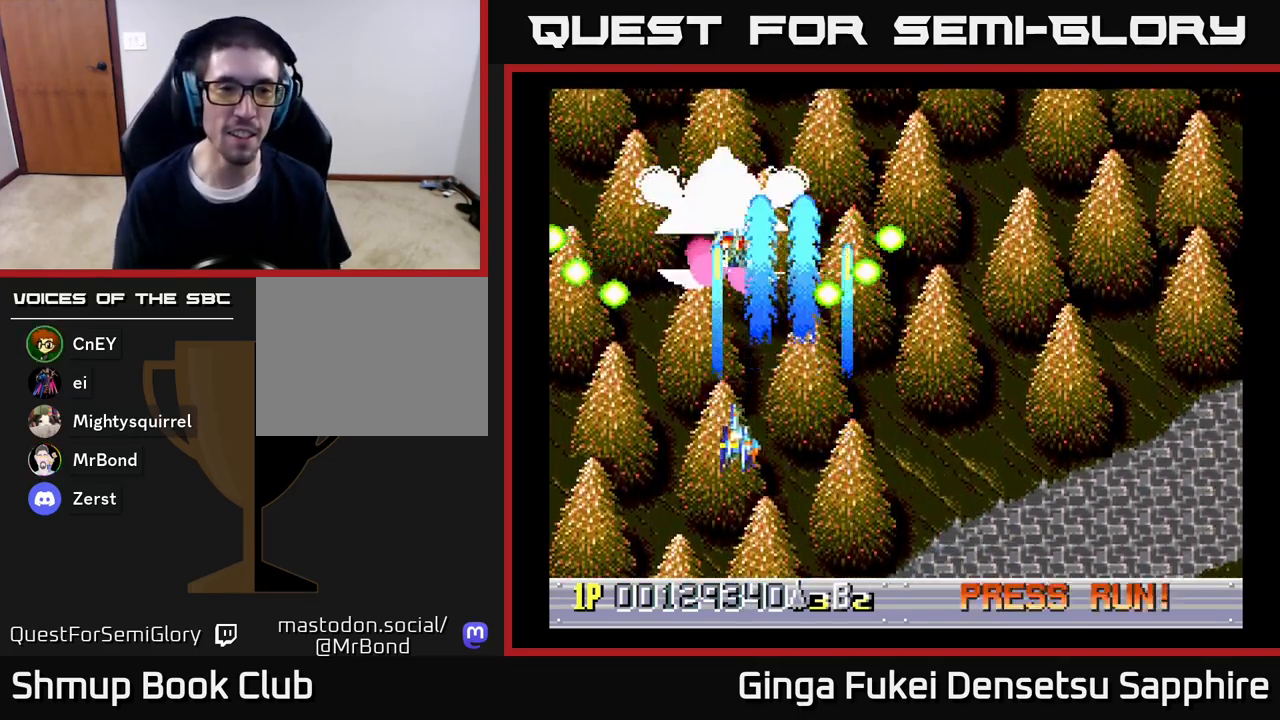
{"buttons": ["A", "DPAD_UP", "DPAD_RIGHT"], "left_stick": "center", "right_stick": "center", "events": [[50, "DPAD_LEFT", "up"], [183, "DPAD_RIGHT", "down"], [383, "DPAD_DOWN", "up"], [500, "DPAD_UP", "down"]]}
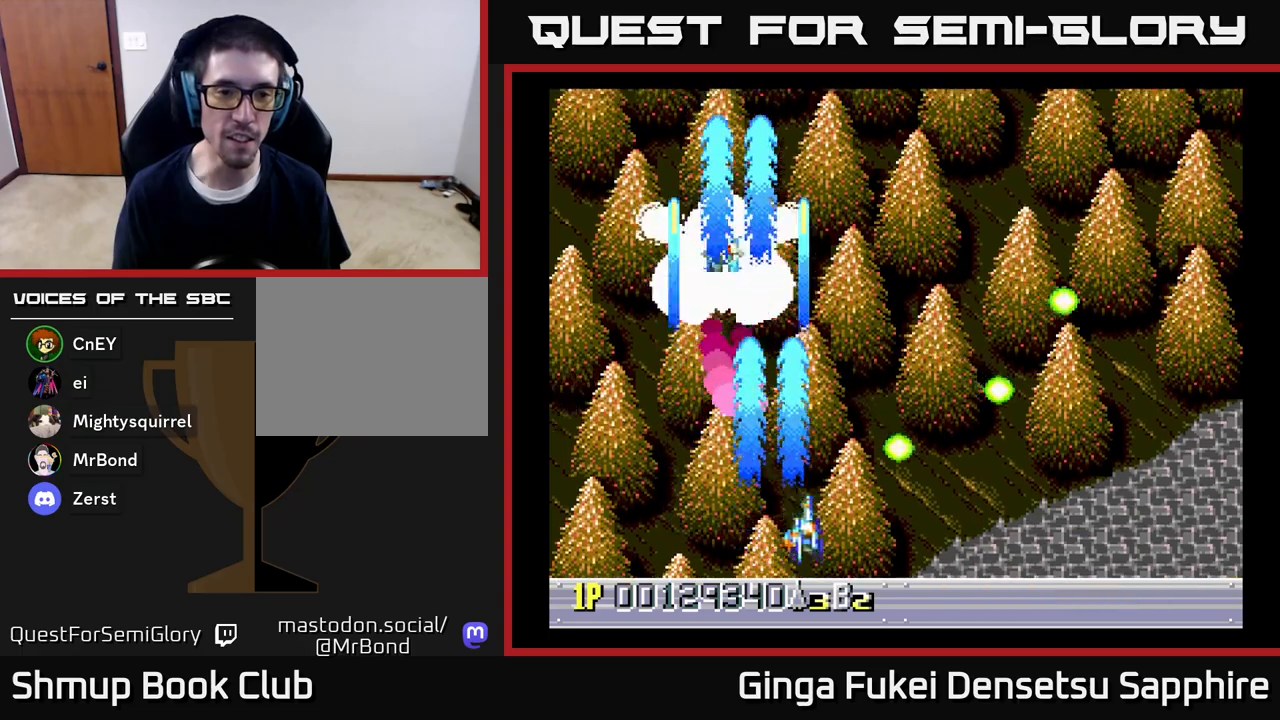
{"buttons": ["A", "DPAD_RIGHT"], "left_stick": "center", "right_stick": "center", "events": [[400, "DPAD_UP", "up"]]}
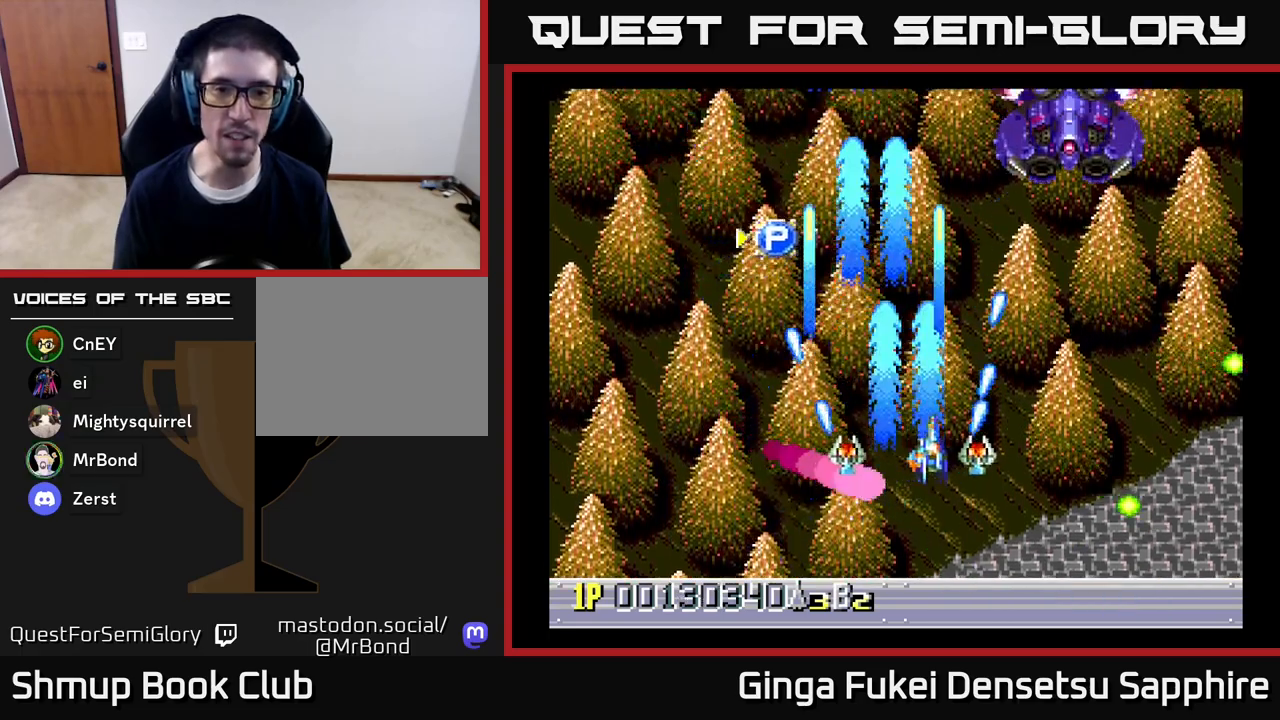
{"buttons": ["A", "DPAD_UP", "DPAD_RIGHT"], "left_stick": "center", "right_stick": "center", "events": [[267, "DPAD_UP", "down"]]}
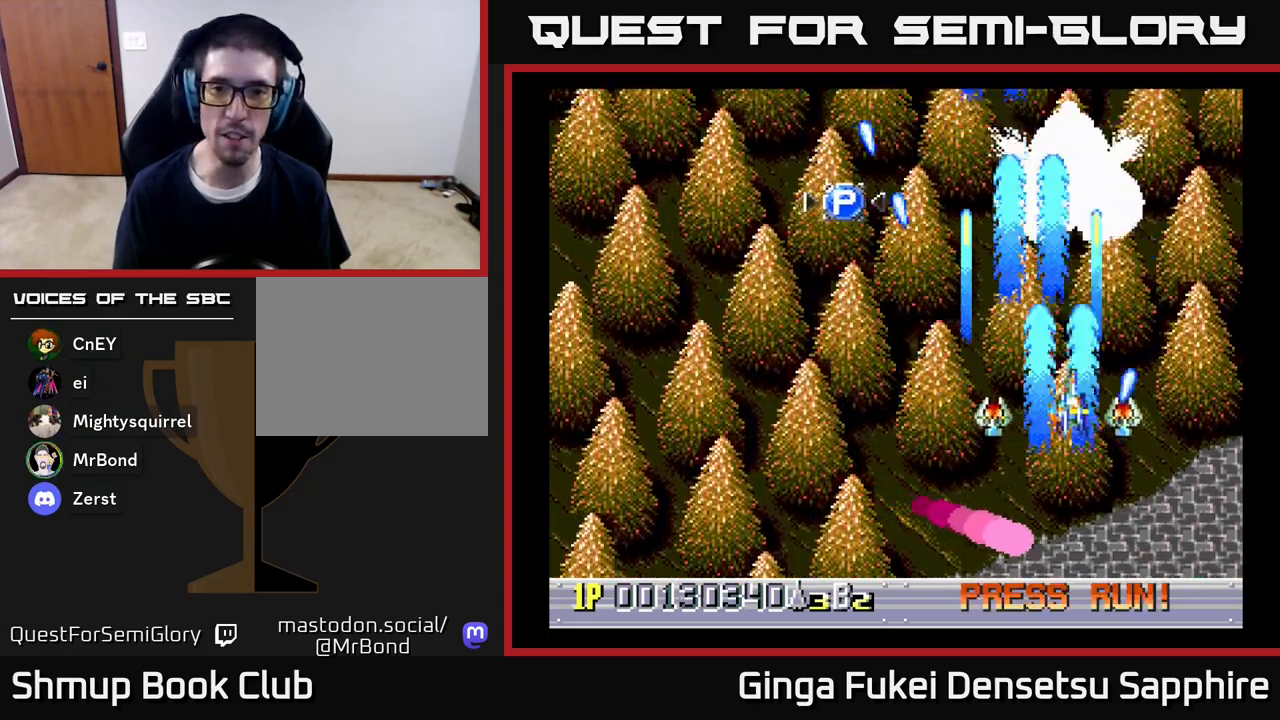
{"buttons": ["A", "DPAD_DOWN", "DPAD_RIGHT"], "left_stick": "center", "right_stick": "center"}
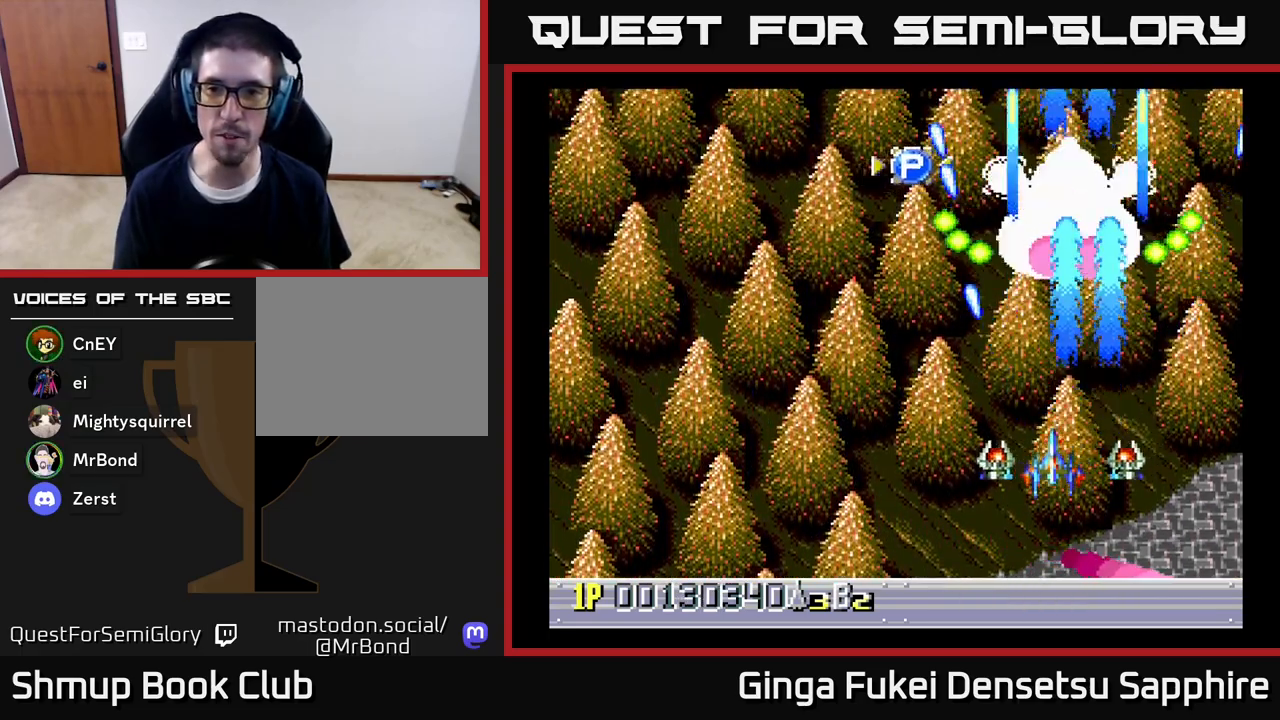
{"buttons": ["A", "DPAD_LEFT"], "left_stick": "center", "right_stick": "center", "events": [[117, "DPAD_RIGHT", "up"], [133, "DPAD_DOWN", "up"], [133, "DPAD_LEFT", "down"], [267, "DPAD_DOWN", "down"], [350, "DPAD_LEFT", "up"], [417, "DPAD_RIGHT", "down"], [433, "DPAD_RIGHT", "up"], [467, "DPAD_DOWN", "up"], [467, "DPAD_LEFT", "down"]]}
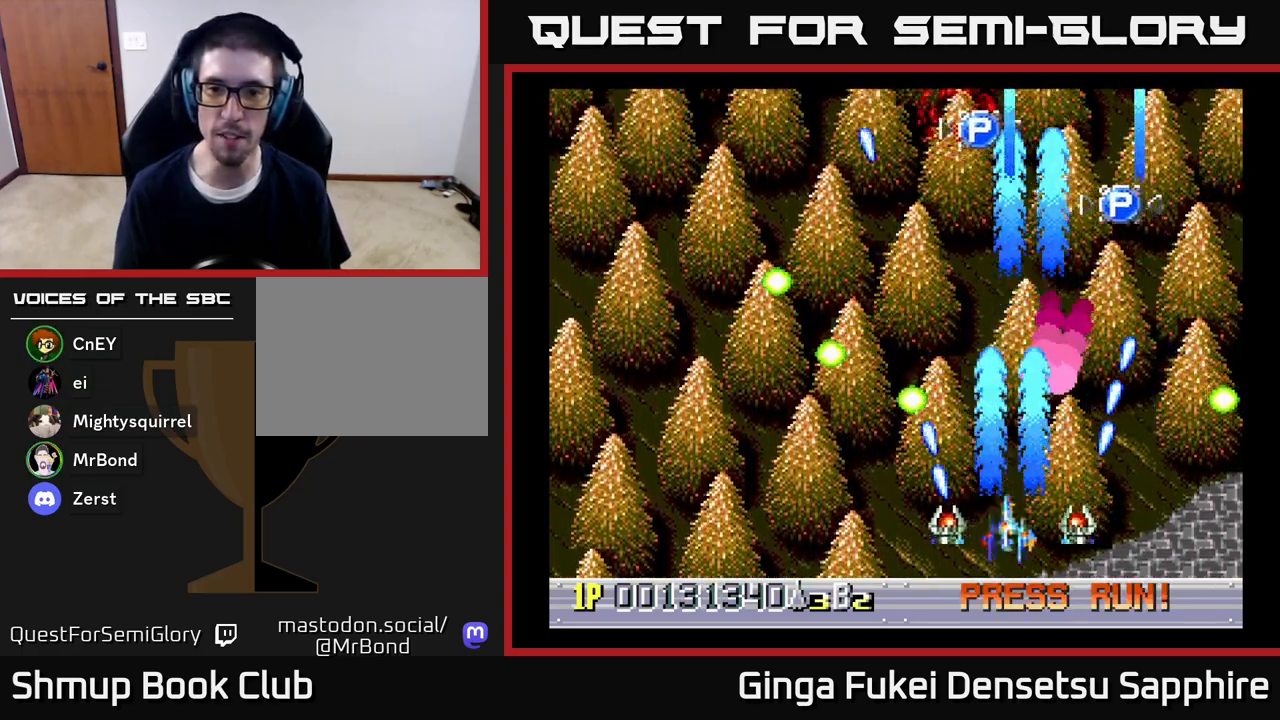
{"buttons": ["DPAD_UP", "DPAD_LEFT"], "left_stick": "center", "right_stick": "center", "events": [[17, "DPAD_UP", "down"], [250, "A", "up"]]}
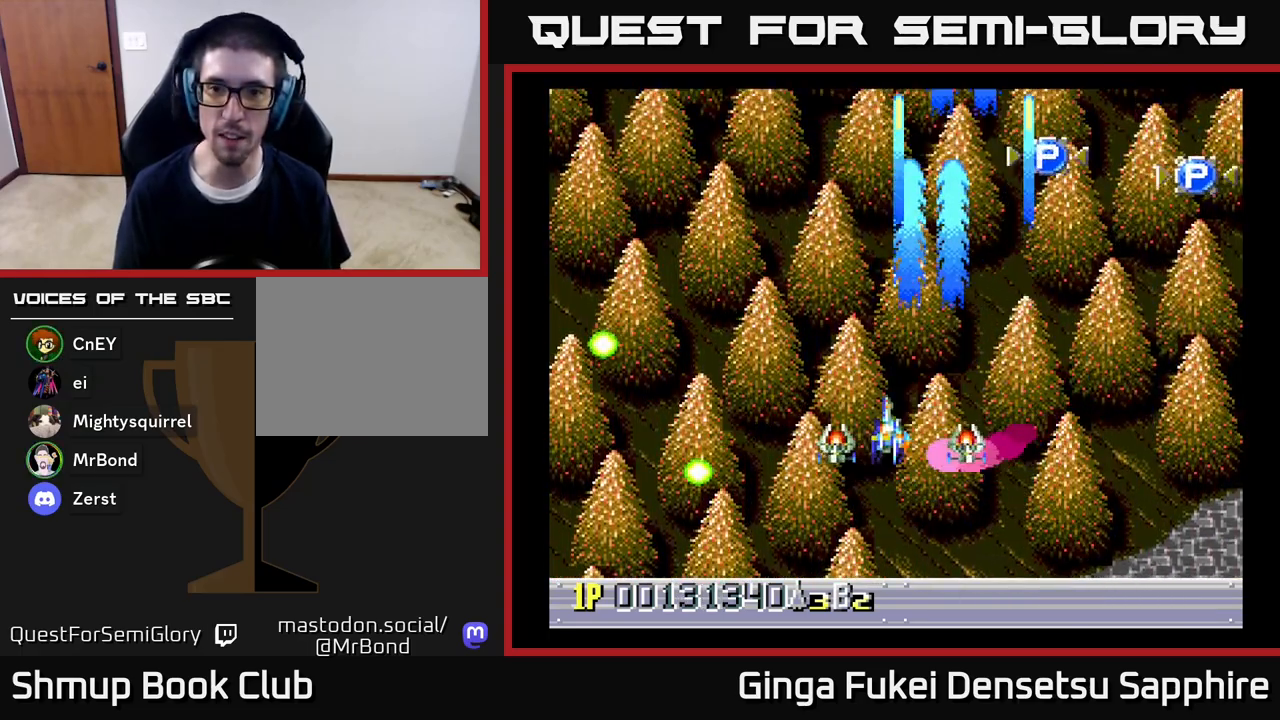
{"buttons": ["A", "DPAD_UP", "DPAD_RIGHT"], "left_stick": "center", "right_stick": "center", "events": [[33, "DPAD_LEFT", "up"], [50, "DPAD_RIGHT", "down"], [100, "A", "down"]]}
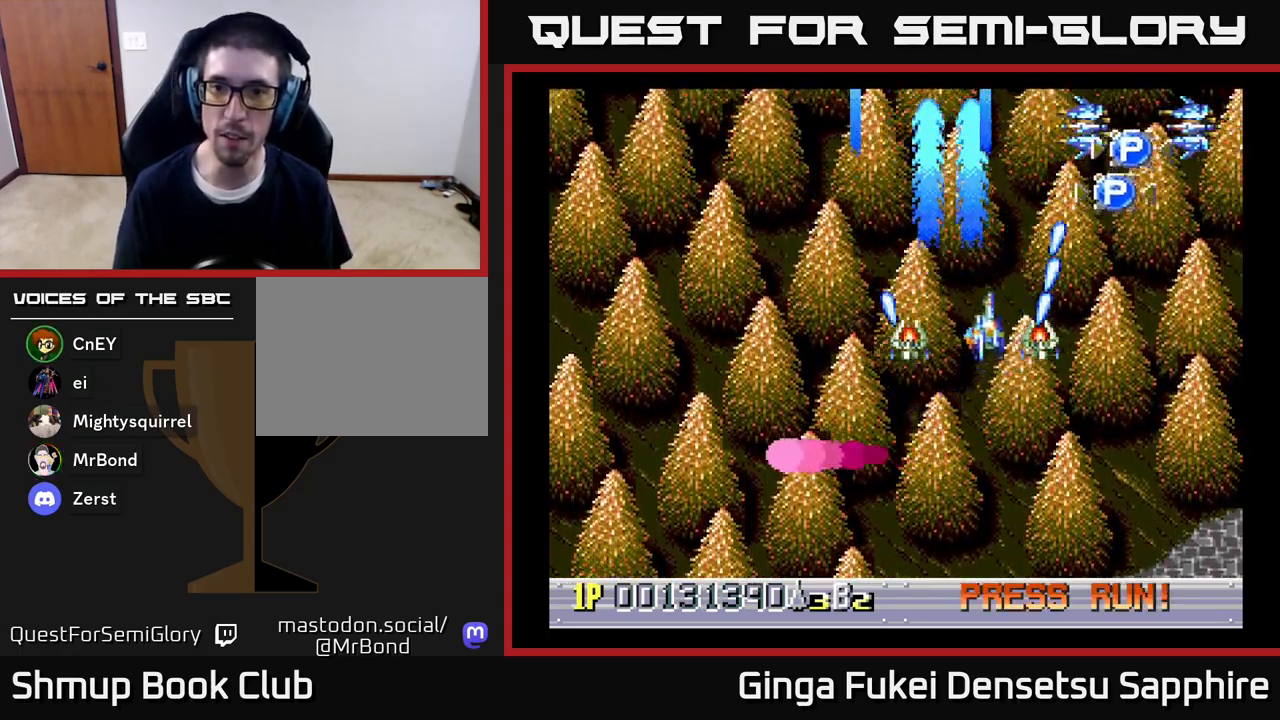
{"buttons": ["A", "DPAD_UP", "DPAD_RIGHT"], "left_stick": "center", "right_stick": "center", "events": [[300, "DPAD_UP", "up"], [367, "DPAD_UP", "down"]]}
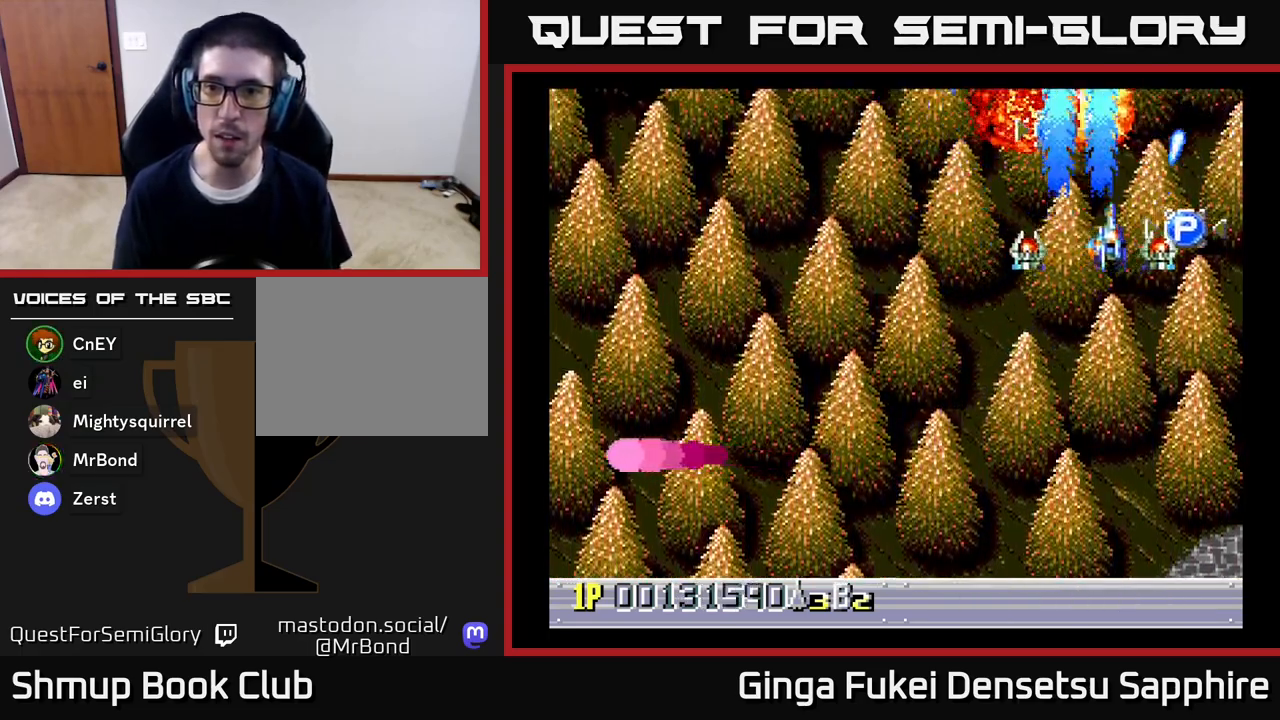
{"buttons": ["A", "DPAD_DOWN", "DPAD_LEFT"], "left_stick": "center", "right_stick": "center", "events": [[33, "DPAD_UP", "up"], [100, "DPAD_DOWN", "down"], [183, "DPAD_RIGHT", "up"], [217, "DPAD_LEFT", "down"], [233, "DPAD_DOWN", "up"], [367, "DPAD_DOWN", "down"]]}
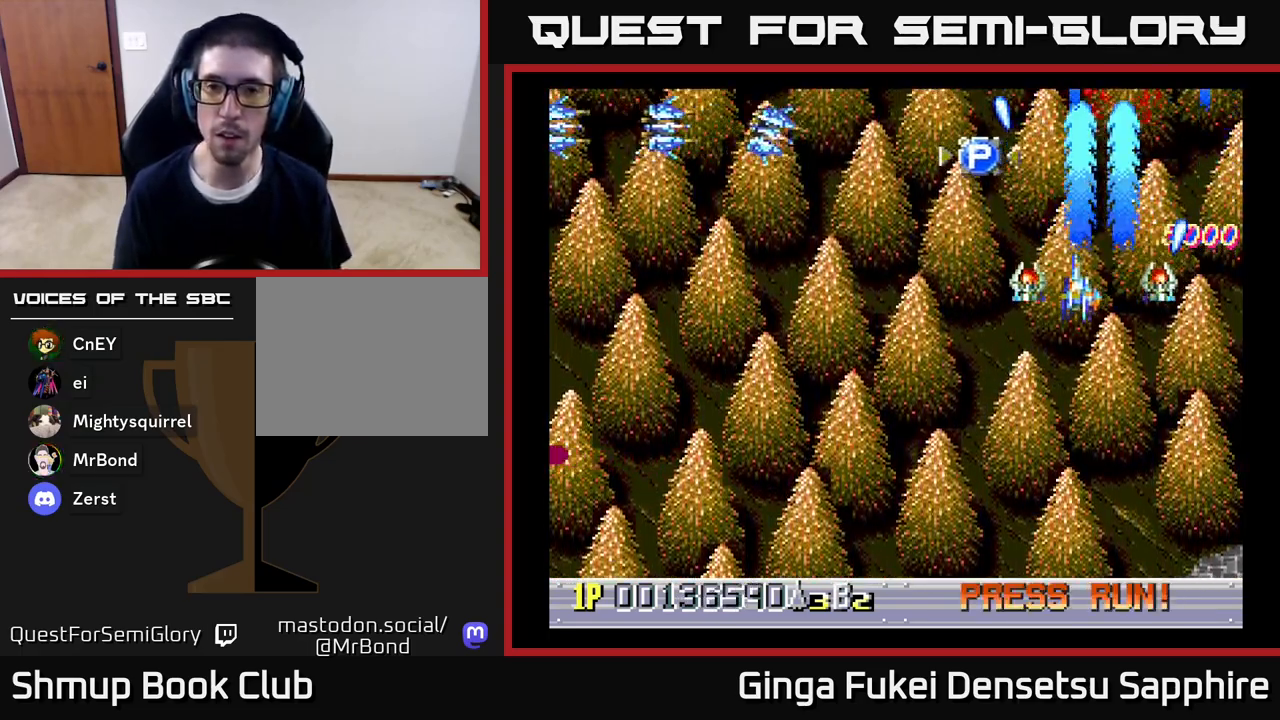
{"buttons": ["A", "DPAD_DOWN", "DPAD_LEFT"], "left_stick": "center", "right_stick": "center", "events": [[133, "DPAD_DOWN", "up"], [317, "DPAD_DOWN", "down"], [350, "DPAD_LEFT", "up"], [483, "DPAD_LEFT", "down"]]}
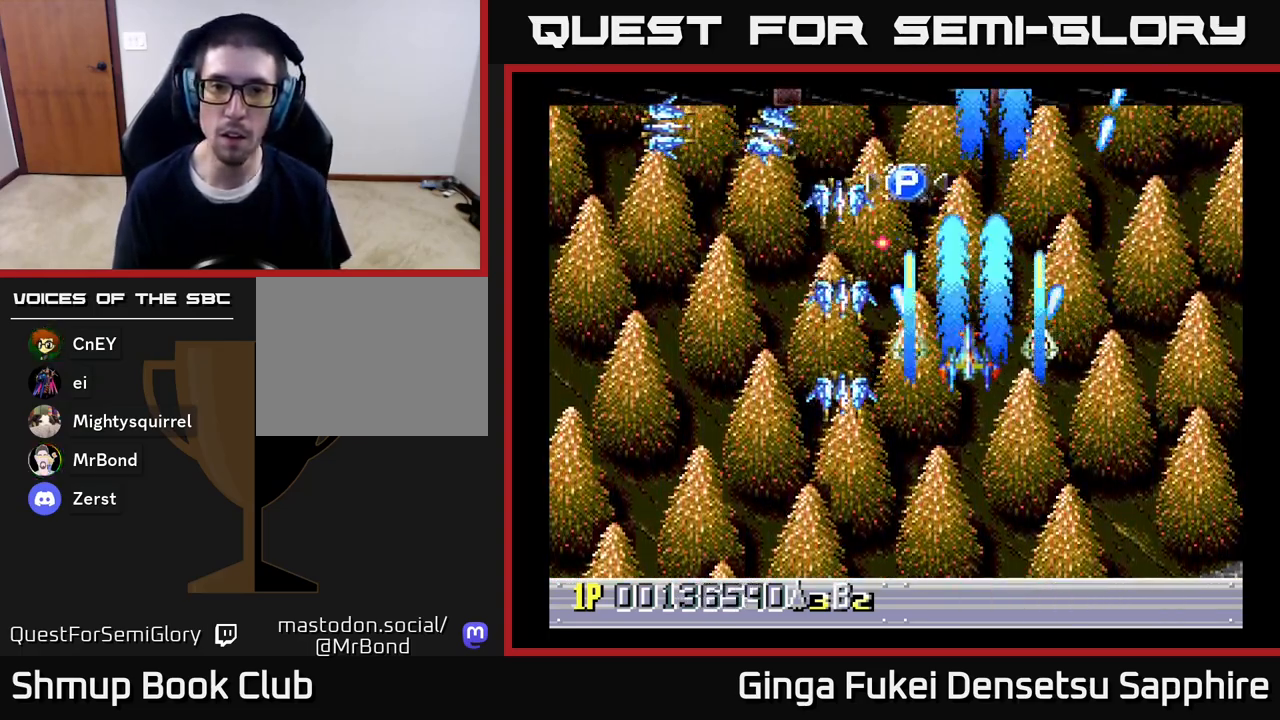
{"buttons": ["A", "DPAD_DOWN", "DPAD_LEFT"], "left_stick": "center", "right_stick": "center", "events": [[217, "DPAD_LEFT", "up"], [500, "DPAD_LEFT", "down"]]}
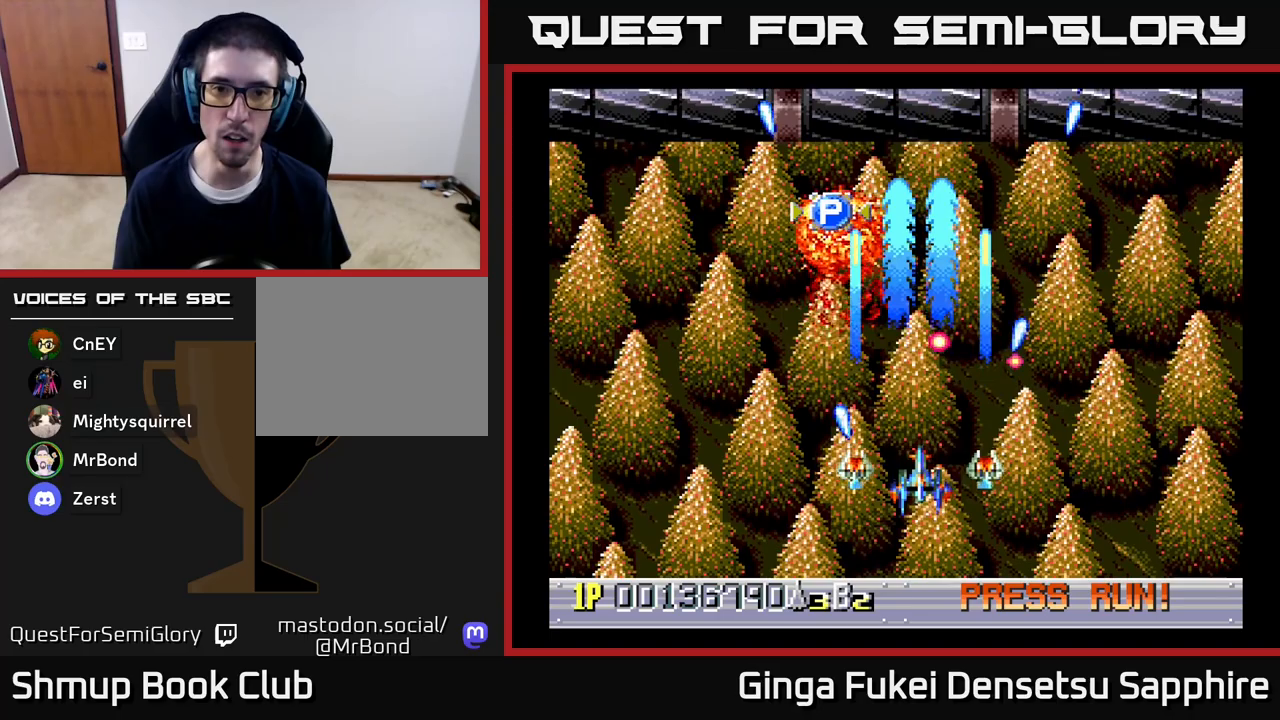
{"buttons": ["A", "DPAD_UP", "DPAD_LEFT"], "left_stick": "center", "right_stick": "center", "events": [[267, "DPAD_DOWN", "up"], [367, "DPAD_UP", "down"]]}
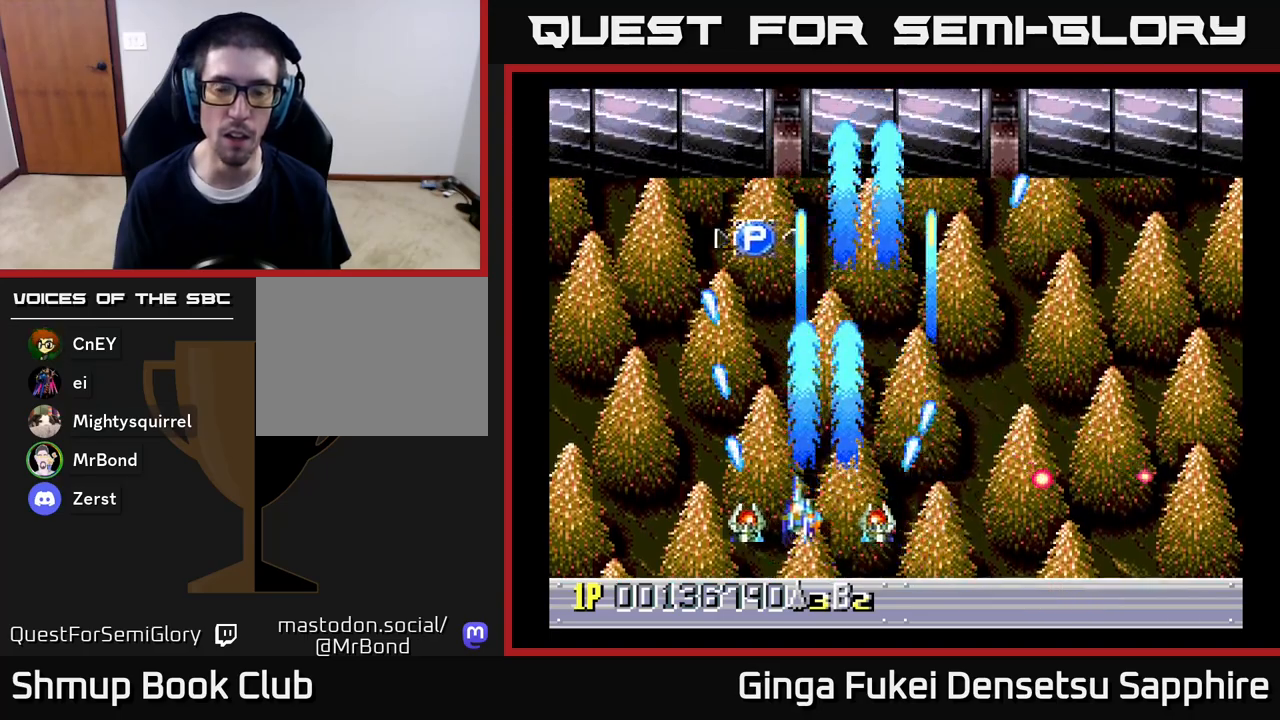
{"buttons": ["DPAD_RIGHT"], "left_stick": "center", "right_stick": "center", "events": [[67, "DPAD_LEFT", "up"], [83, "DPAD_RIGHT", "down"], [83, "DPAD_UP", "up"], [317, "A", "up"]]}
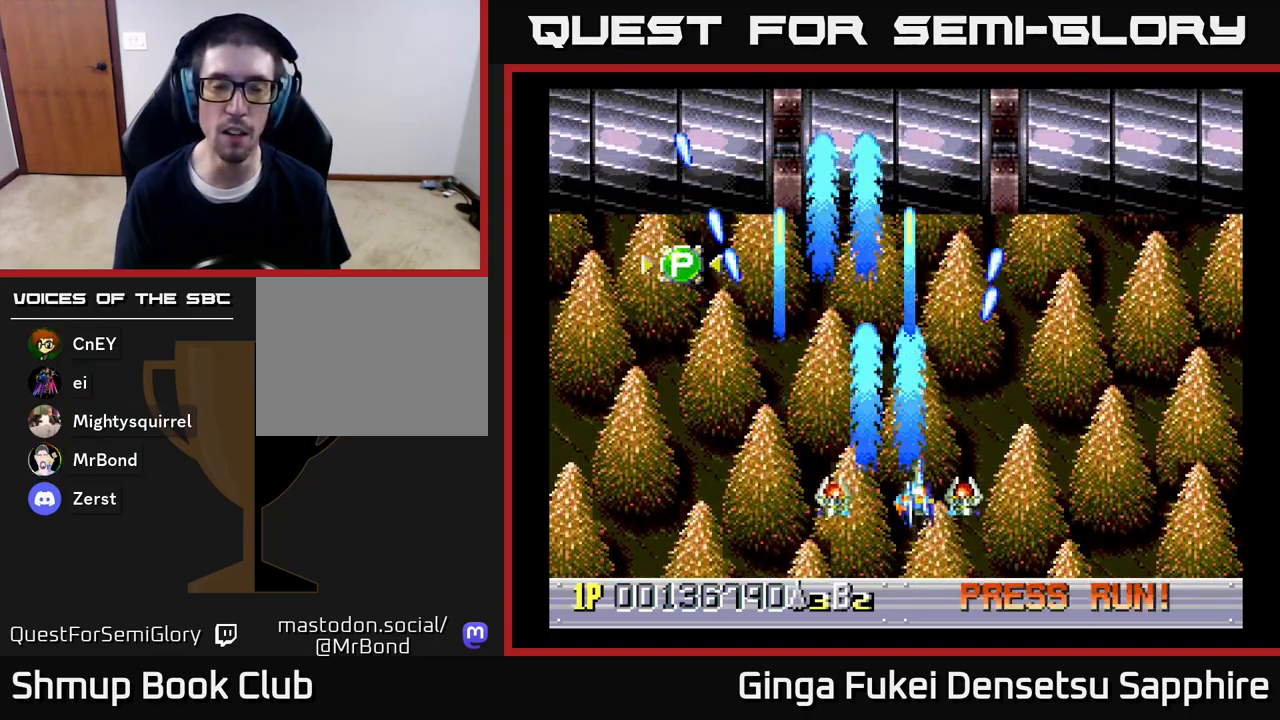
{"buttons": [], "left_stick": "center", "right_stick": "center", "events": [[50, "DPAD_UP", "down"], [100, "DPAD_RIGHT", "up"], [150, "DPAD_LEFT", "down"], [217, "DPAD_UP", "up"], [300, "DPAD_LEFT", "up"]]}